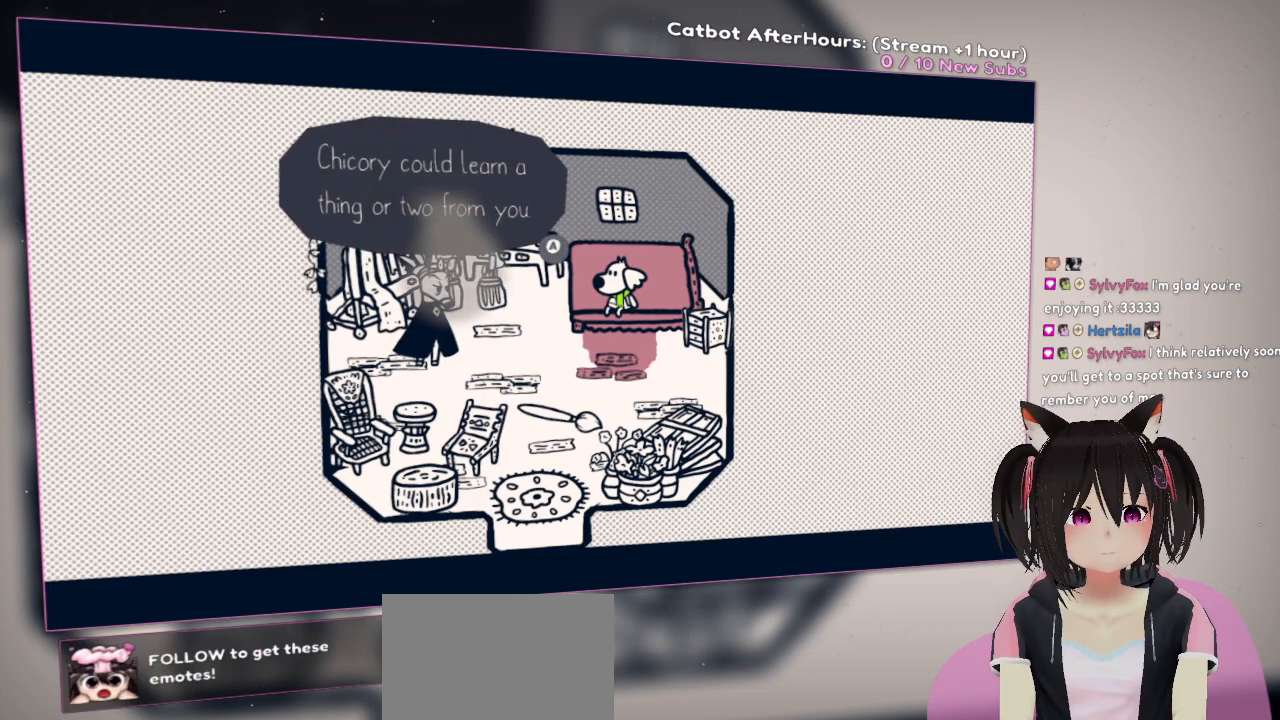
Gameplay with a controller (Nintendo layout); each line is a JSON object with the inputs held at the frame after it. "events" lists button and stick changes between this image and that frame as [ms after this image, input, new state], when the widget could be followed in between.
{"buttons": [], "left_stick": "center", "right_stick": "center", "events": [[333, "B", "down"], [400, "B", "up"]]}
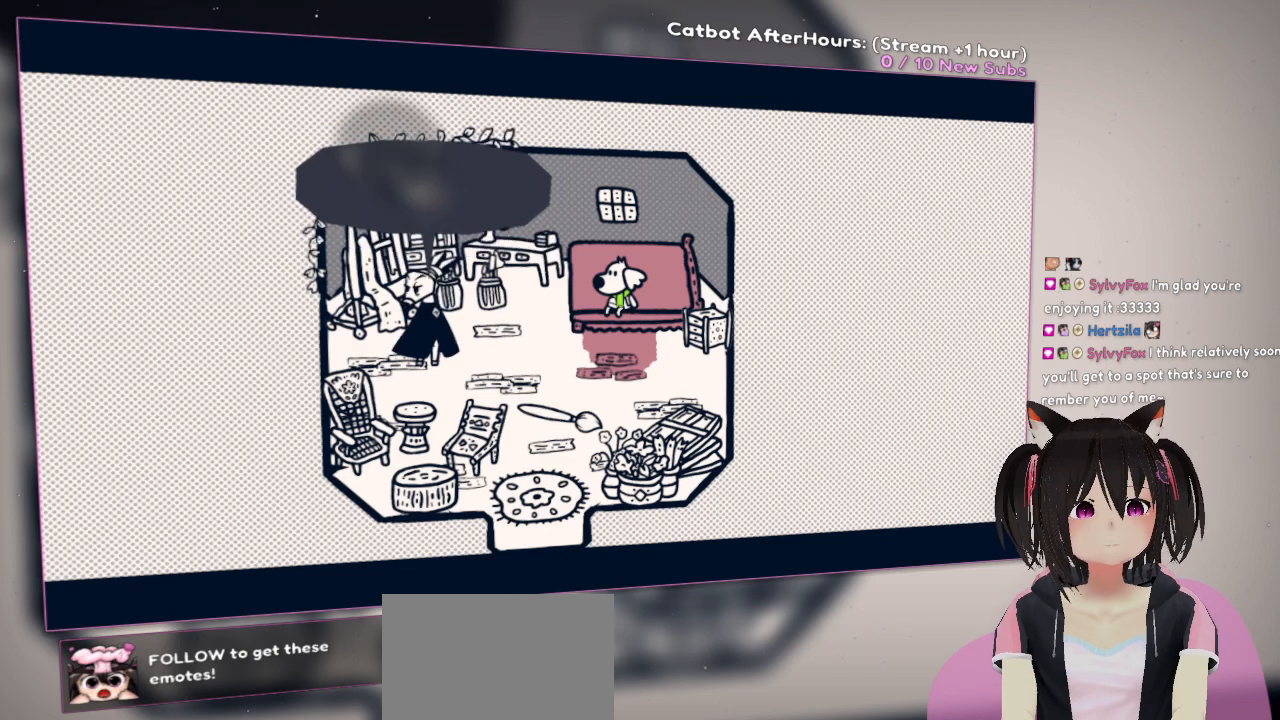
{"buttons": [], "left_stick": "center", "right_stick": "center", "events": []}
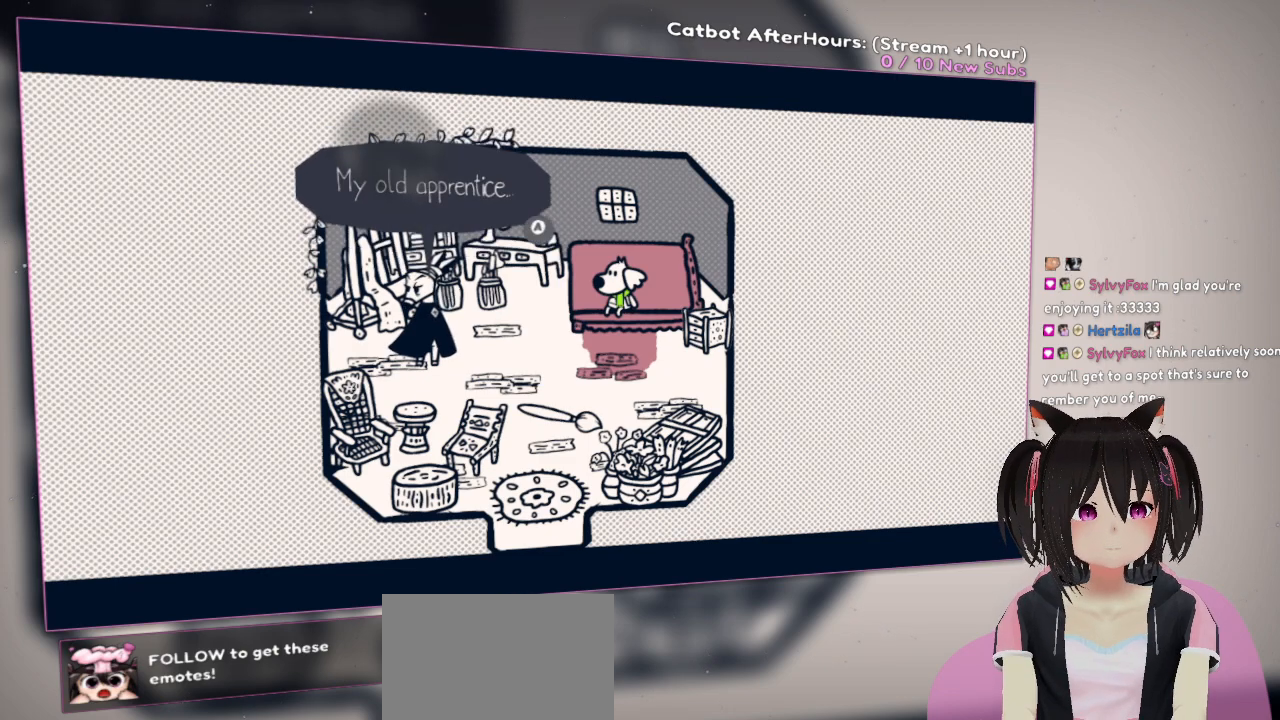
{"buttons": [], "left_stick": "center", "right_stick": "center", "events": []}
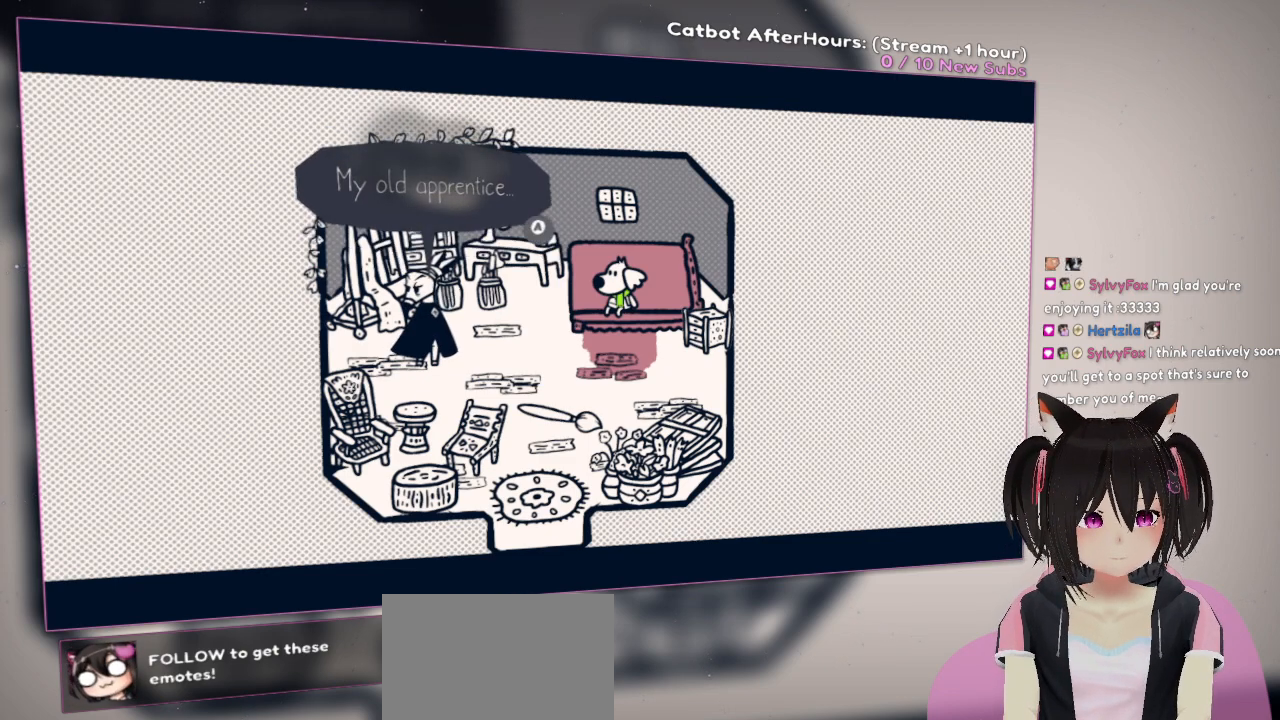
{"buttons": [], "left_stick": "center", "right_stick": "center", "events": [[83, "B", "down"], [250, "B", "up"]]}
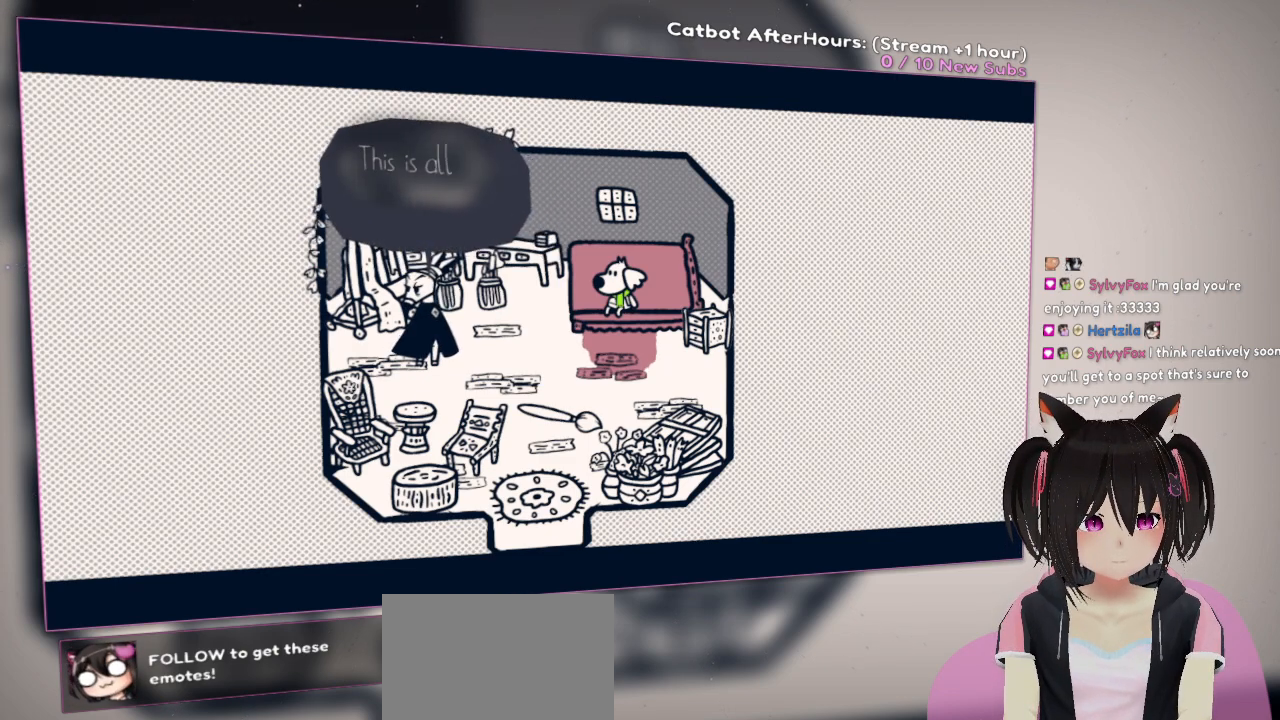
{"buttons": [], "left_stick": "center", "right_stick": "center", "events": []}
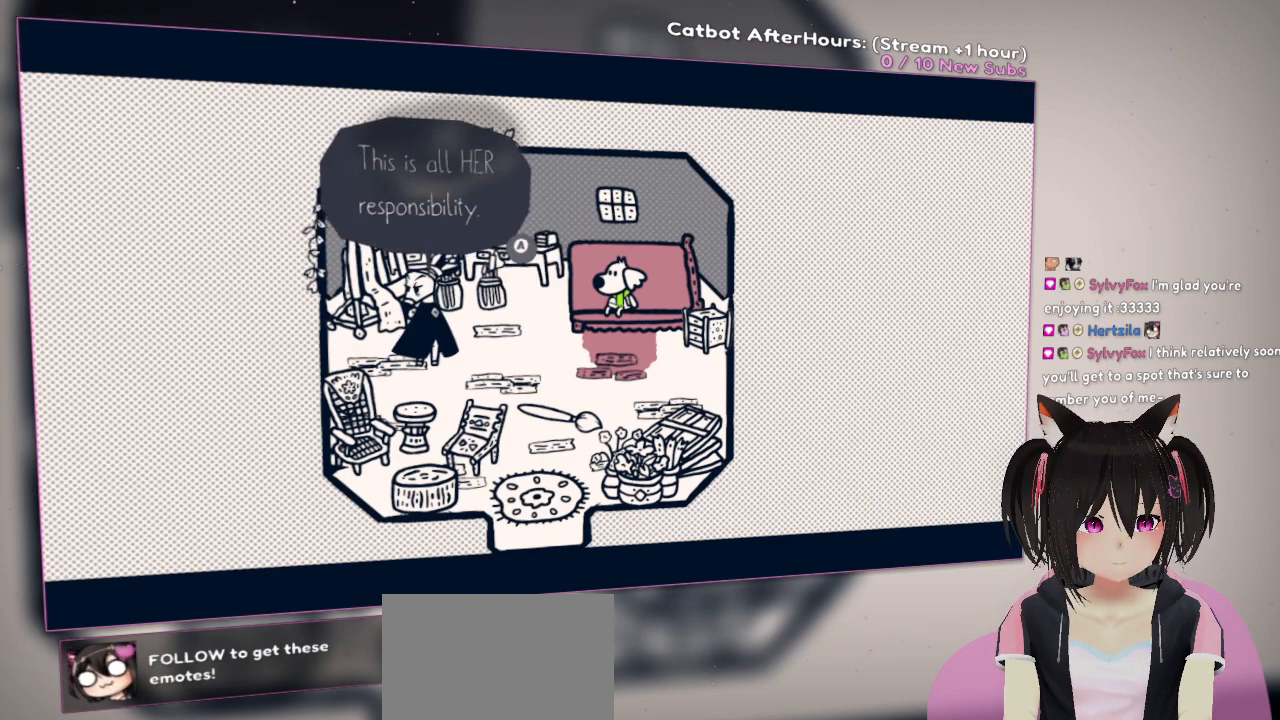
{"buttons": [], "left_stick": "center", "right_stick": "center", "events": []}
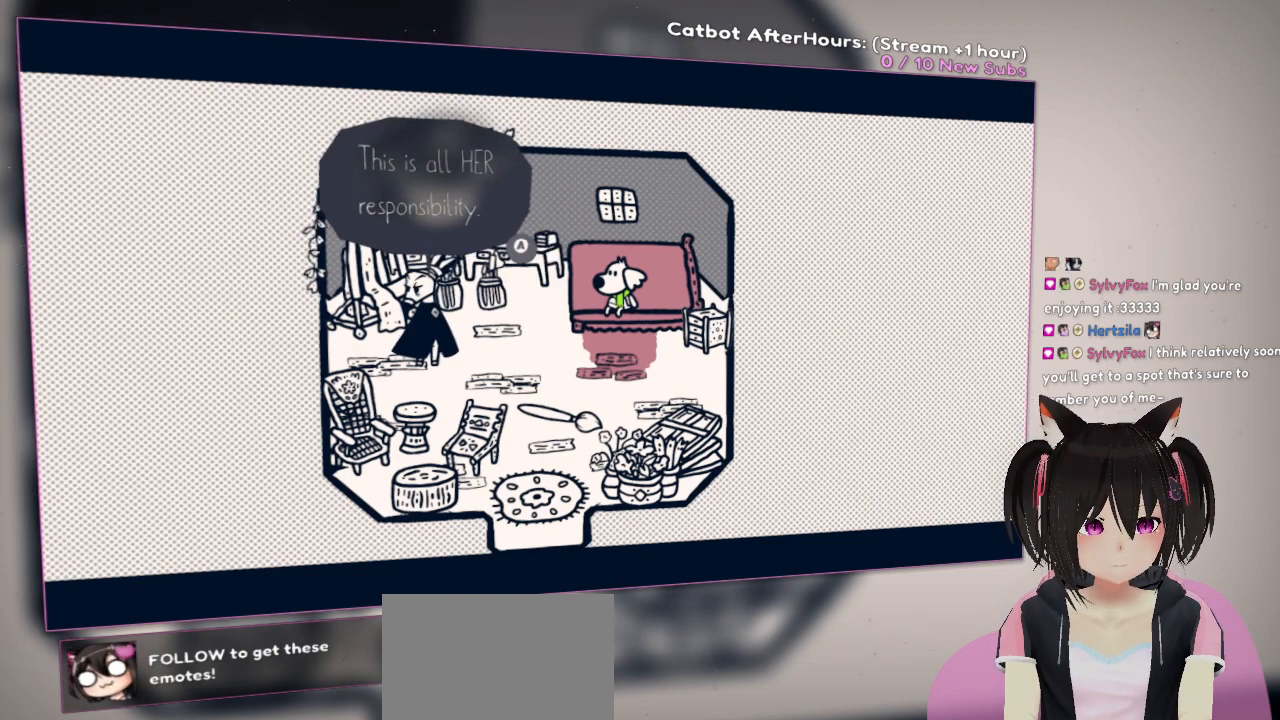
{"buttons": ["B"], "left_stick": "center", "right_stick": "center", "events": [[467, "B", "down"]]}
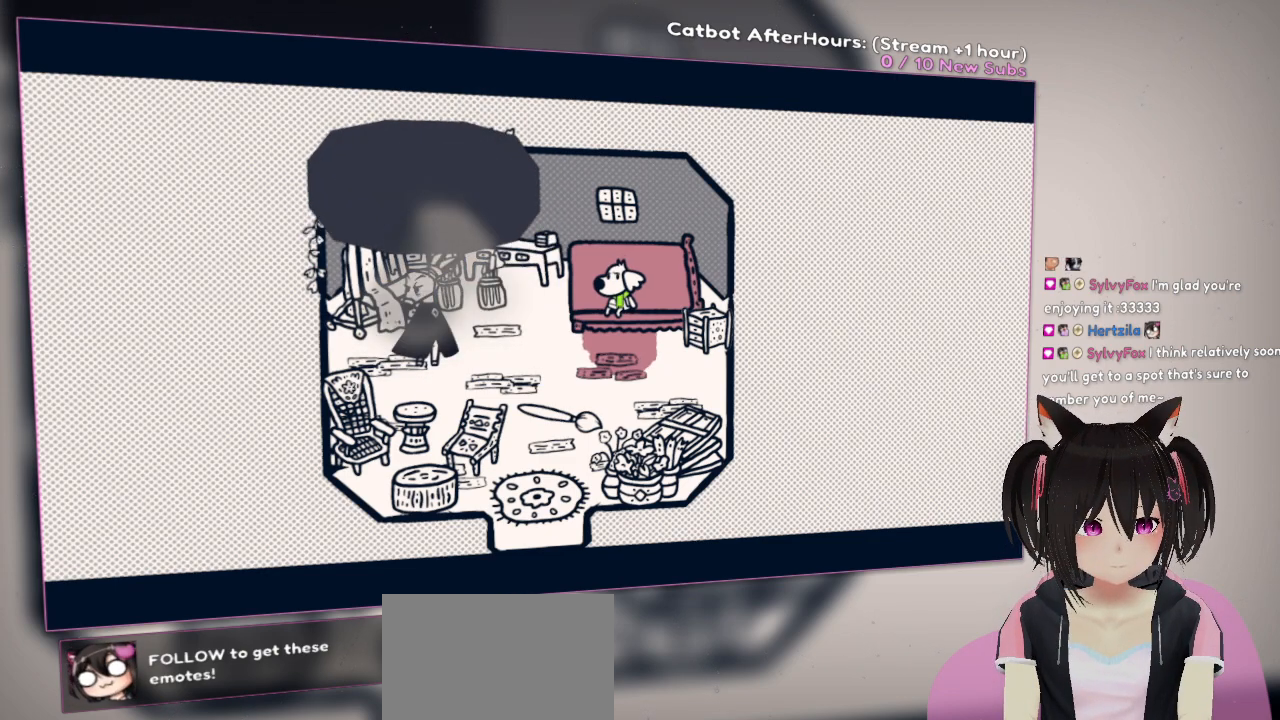
{"buttons": [], "left_stick": "center", "right_stick": "center", "events": [[167, "B", "up"]]}
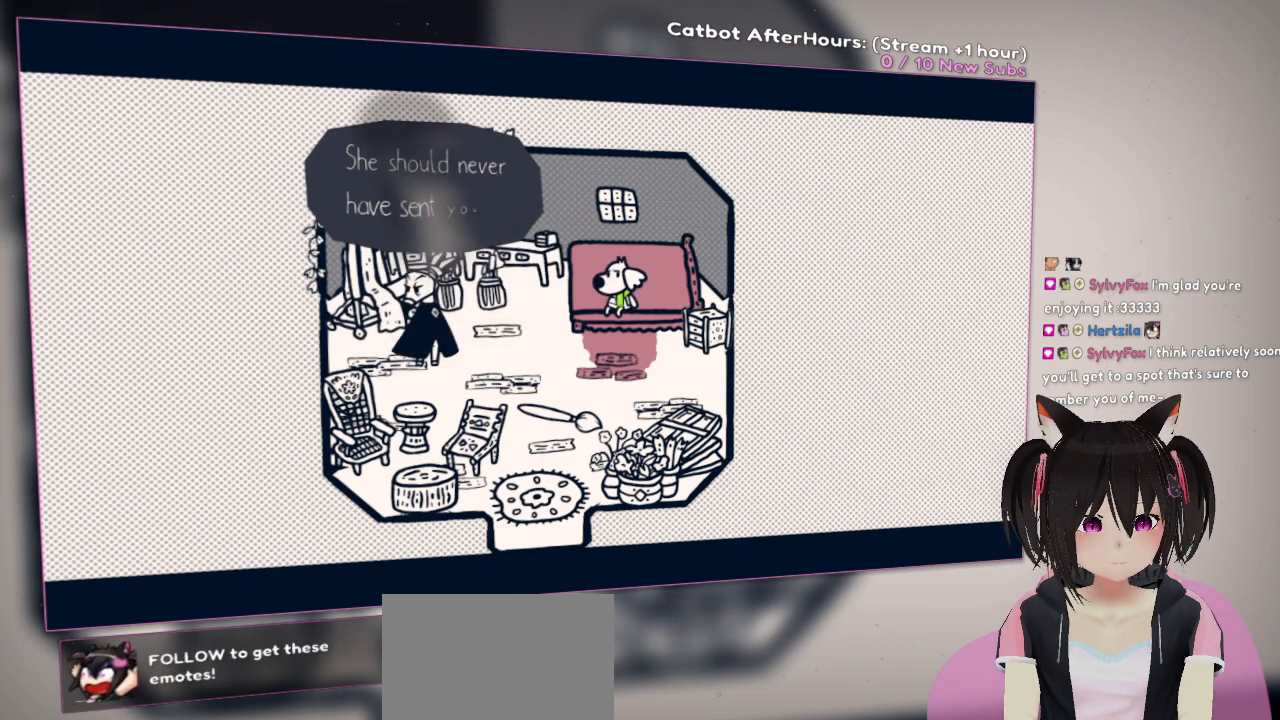
{"buttons": [], "left_stick": "center", "right_stick": "center", "events": []}
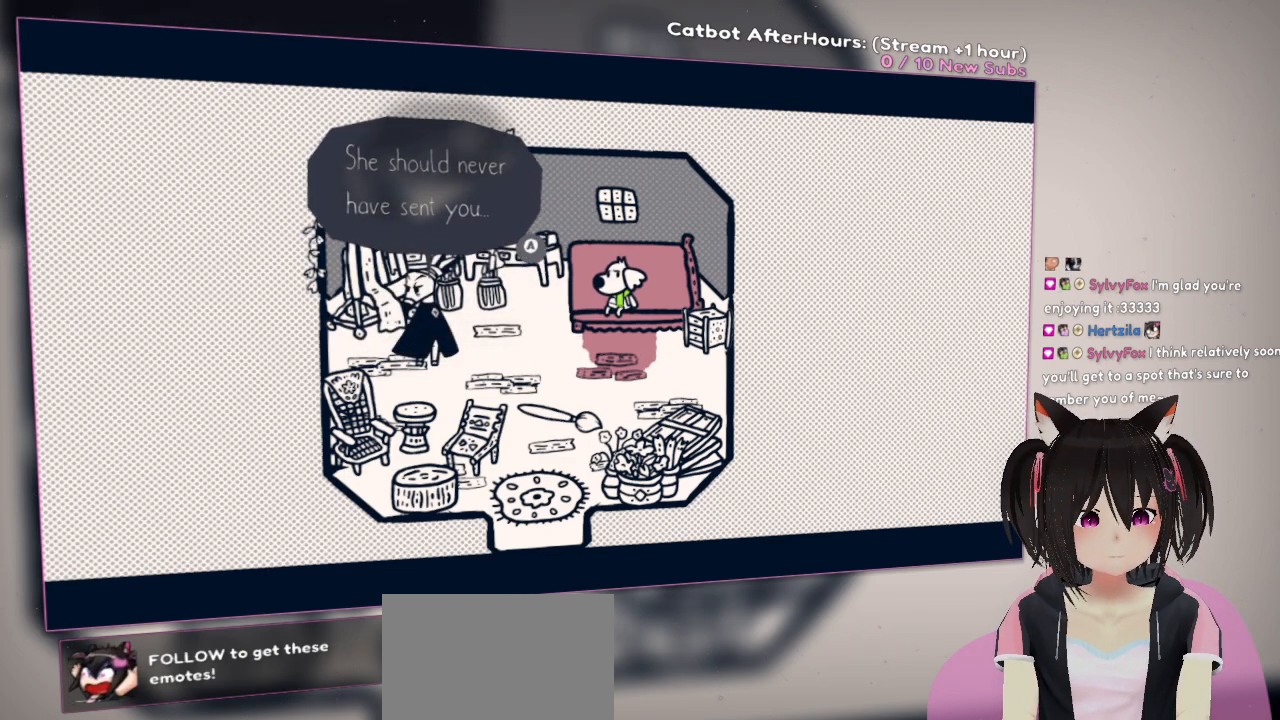
{"buttons": [], "left_stick": "center", "right_stick": "center", "events": []}
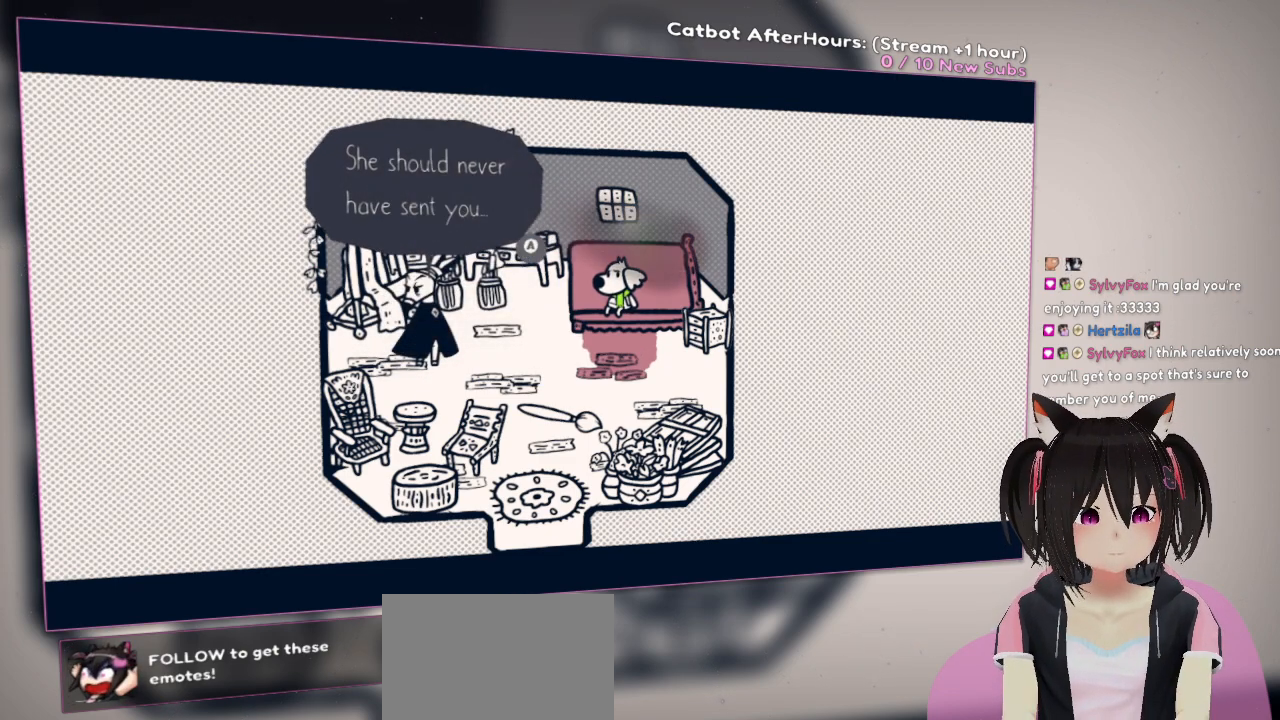
{"buttons": ["B"], "left_stick": "center", "right_stick": "center", "events": [[433, "B", "down"]]}
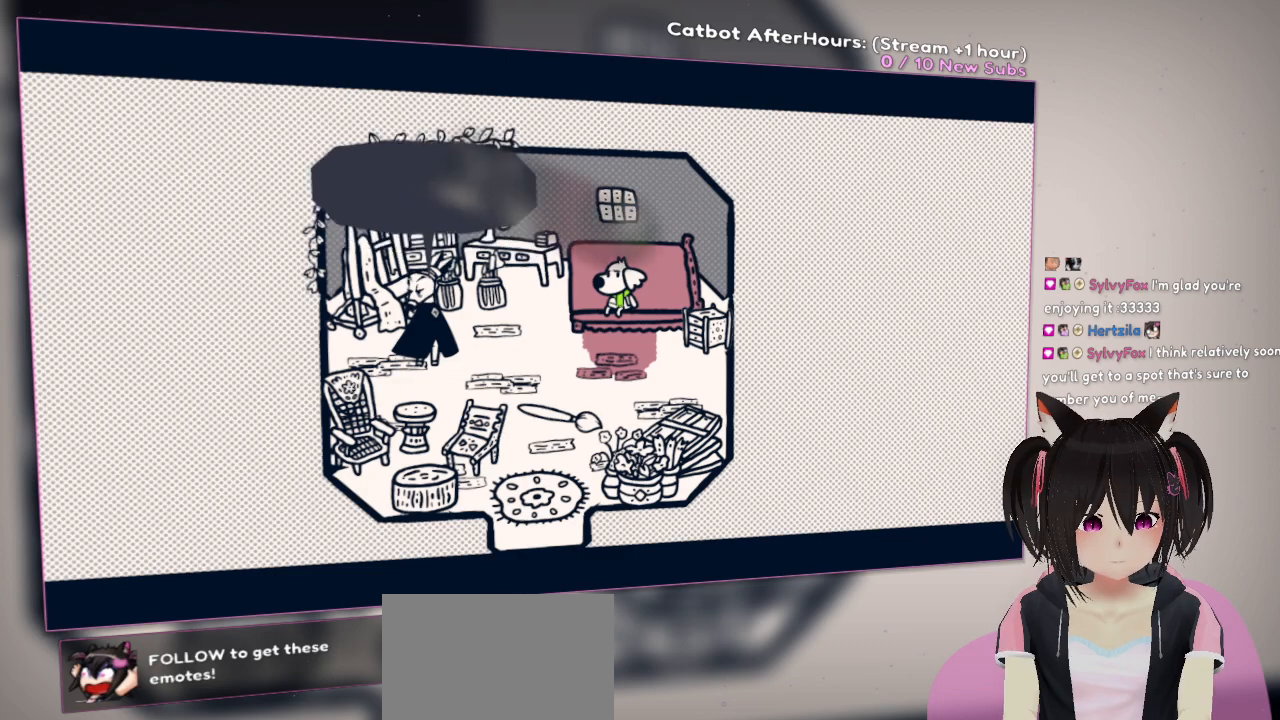
{"buttons": [], "left_stick": "center", "right_stick": "center", "events": [[117, "B", "up"]]}
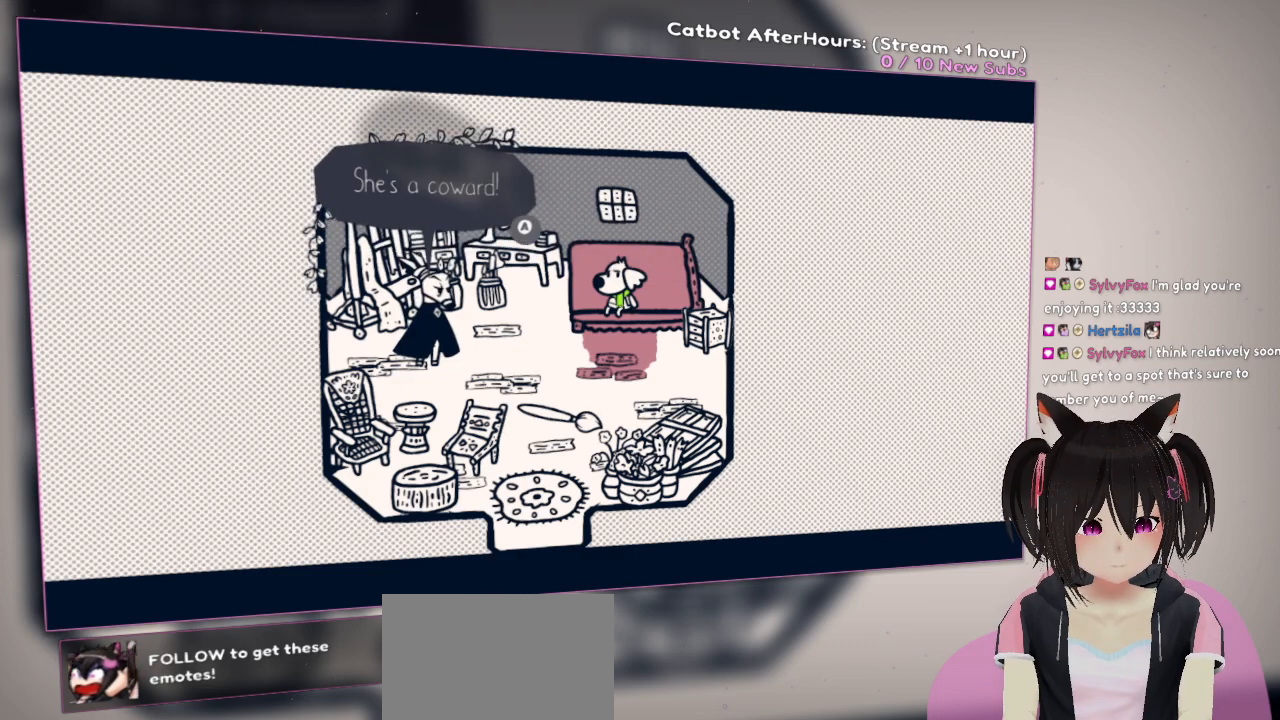
{"buttons": [], "left_stick": "center", "right_stick": "center", "events": []}
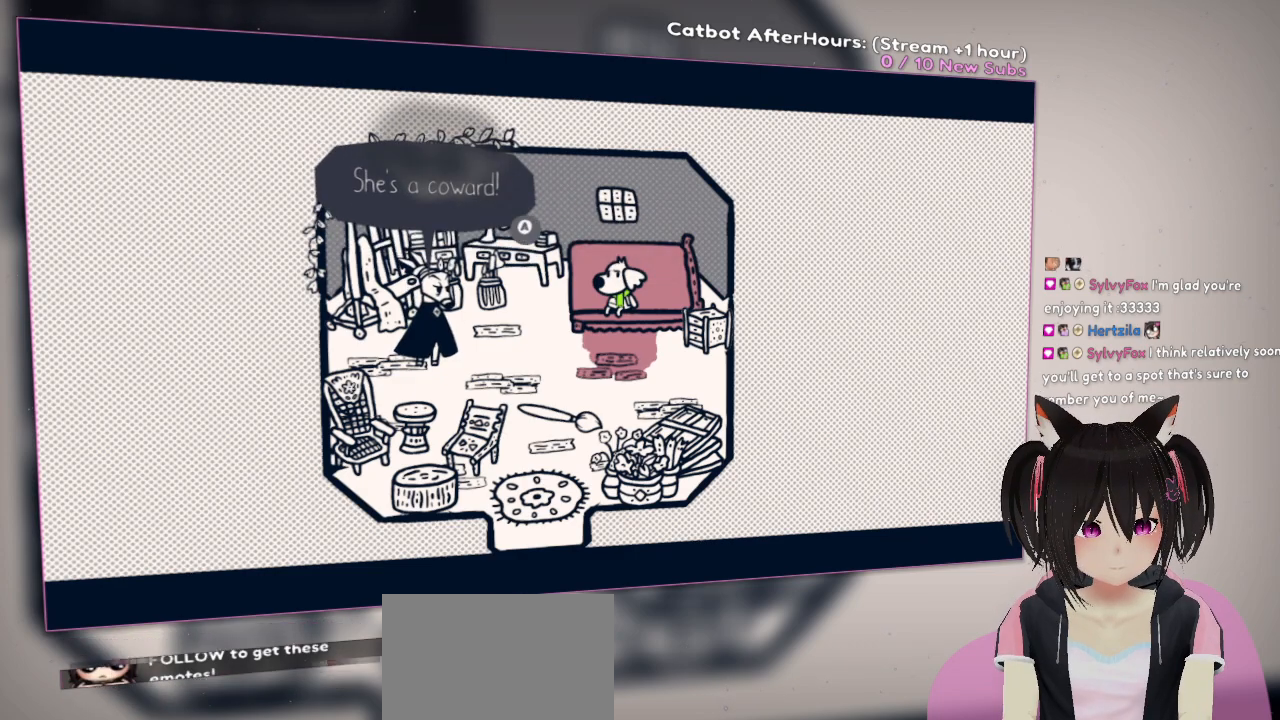
{"buttons": [], "left_stick": "center", "right_stick": "center", "events": []}
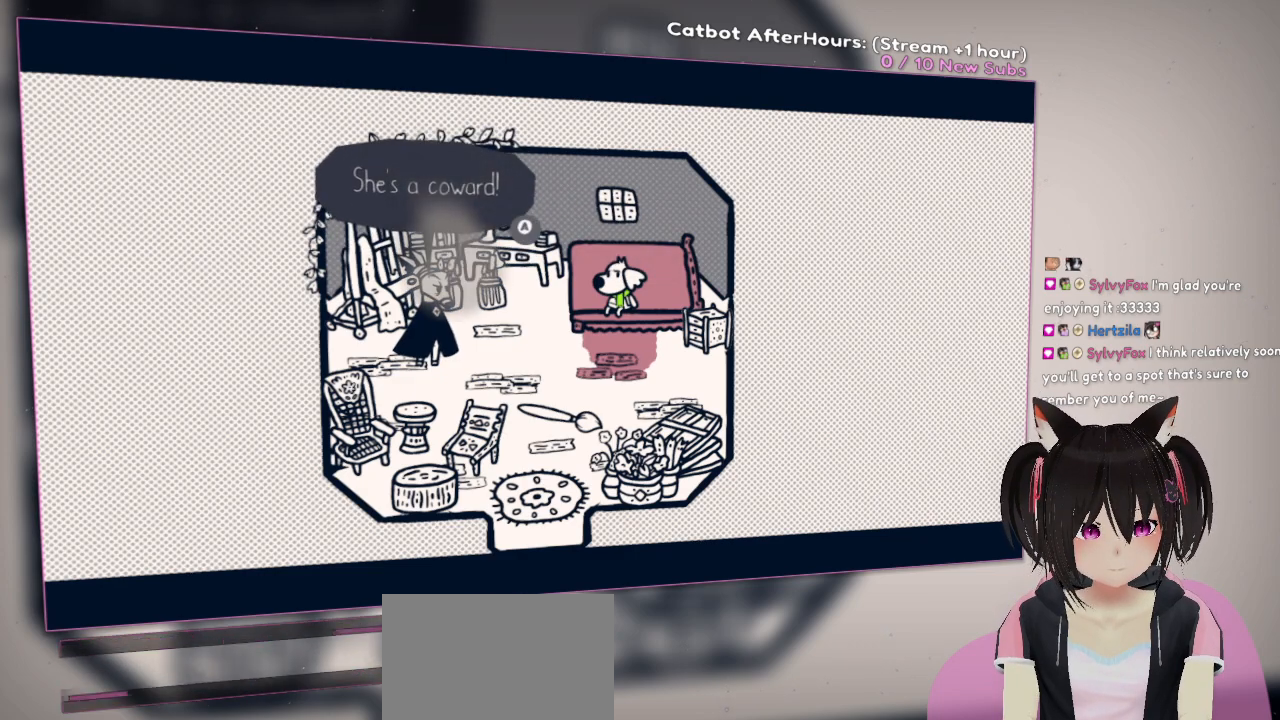
{"buttons": [], "left_stick": "center", "right_stick": "center", "events": [[283, "B", "down"], [417, "B", "up"]]}
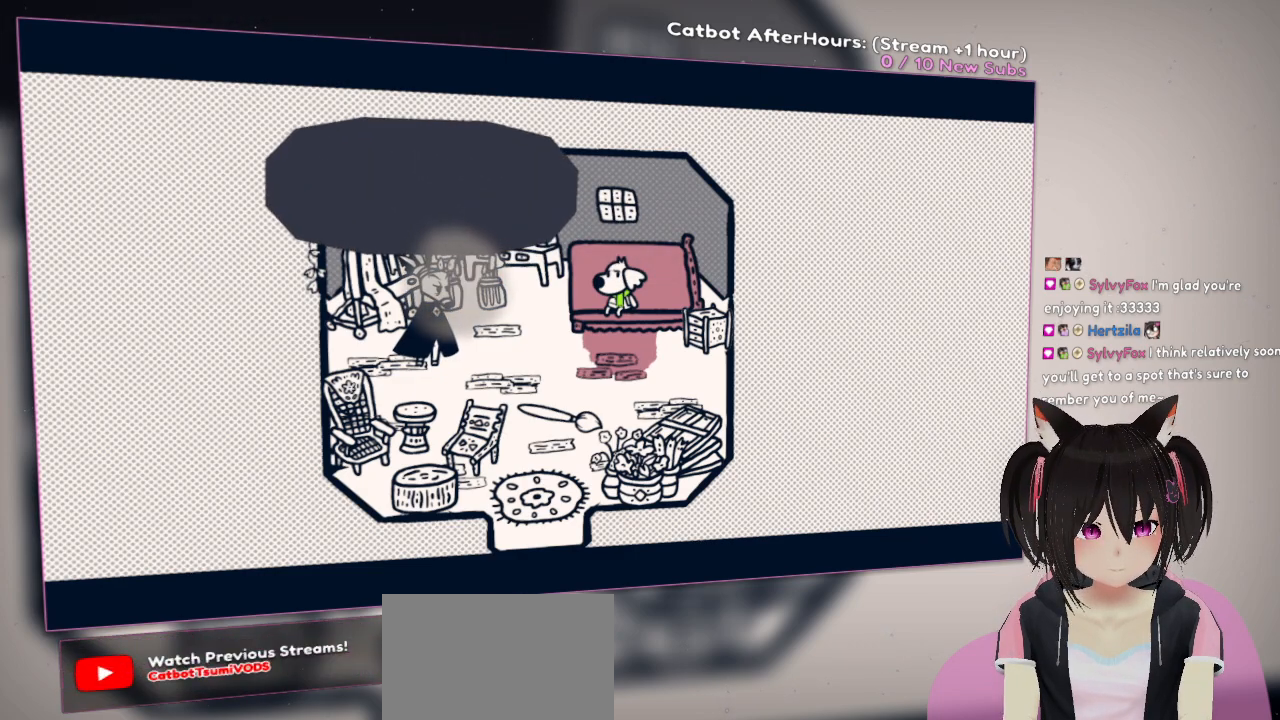
{"buttons": [], "left_stick": "center", "right_stick": "center", "events": []}
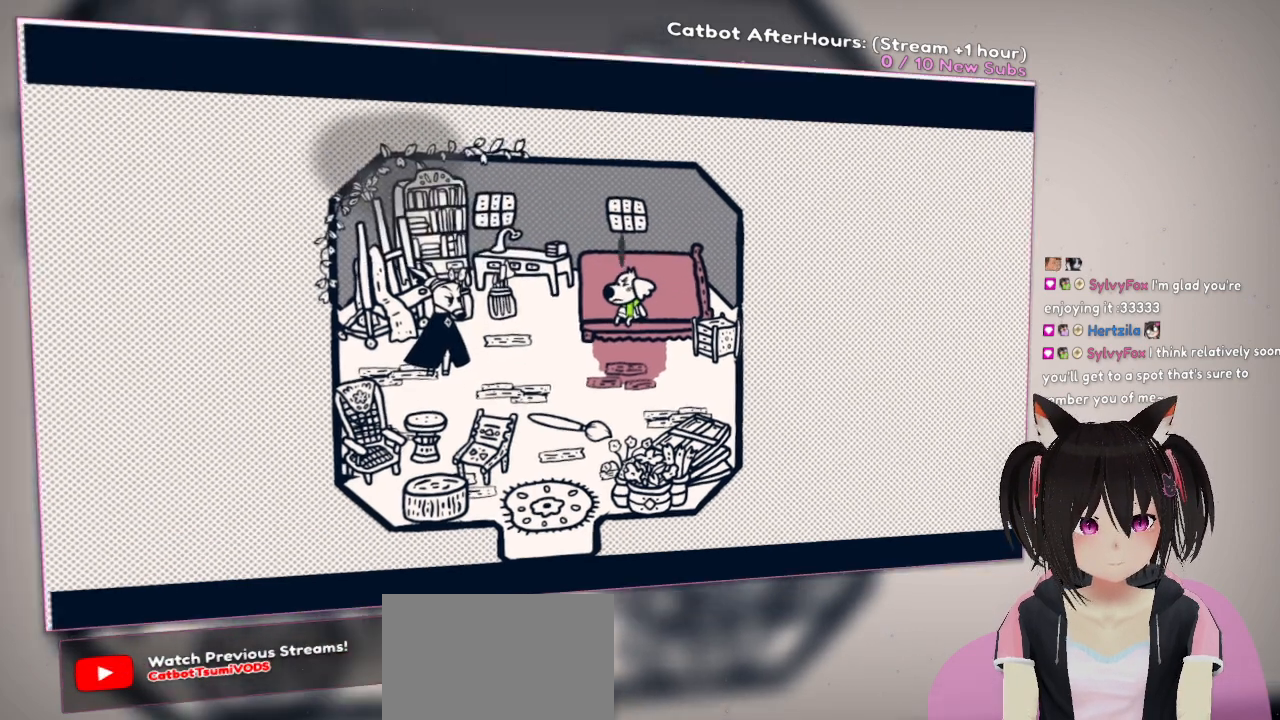
{"buttons": [], "left_stick": "center", "right_stick": "center", "events": []}
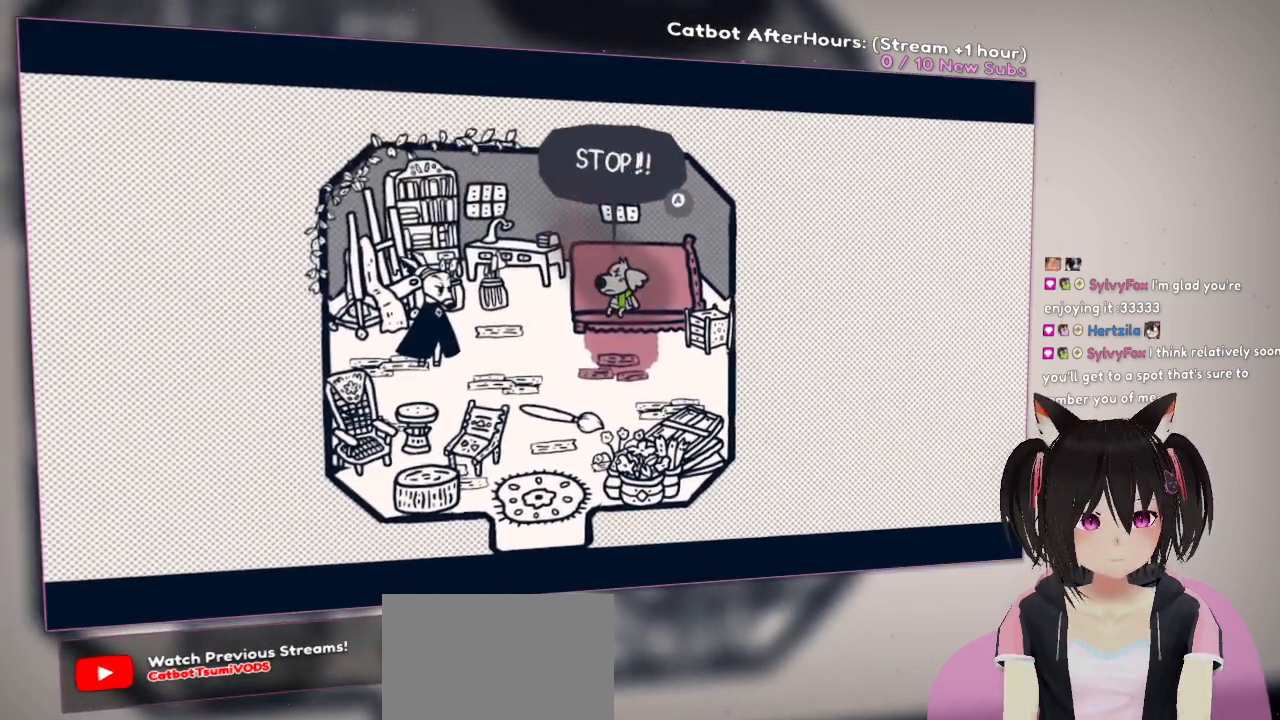
{"buttons": [], "left_stick": "center", "right_stick": "center", "events": []}
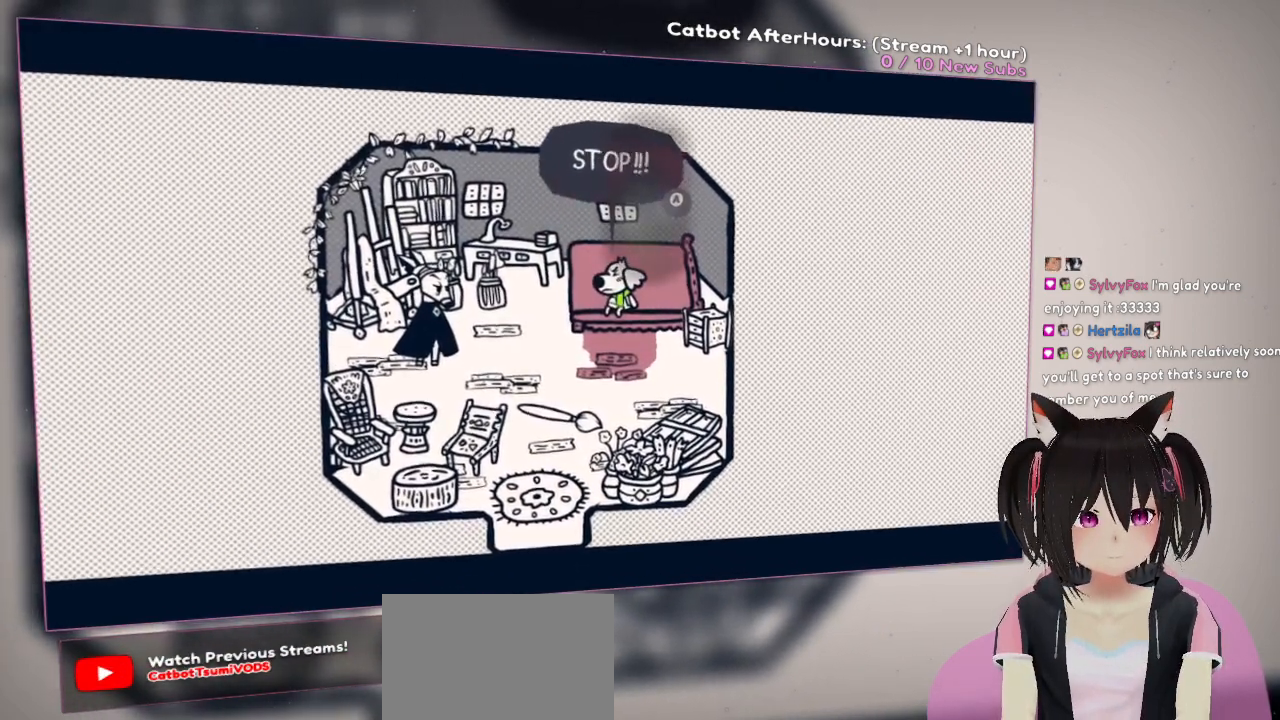
{"buttons": [], "left_stick": "center", "right_stick": "center", "events": []}
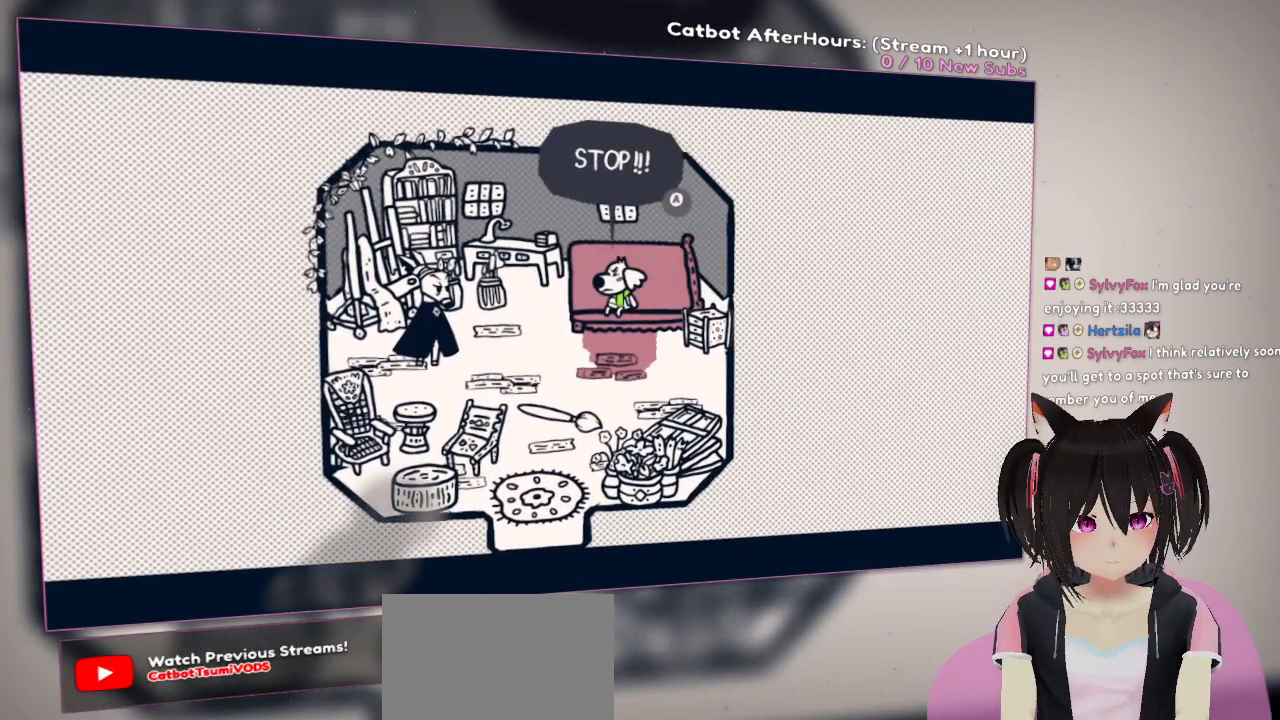
{"buttons": [], "left_stick": "center", "right_stick": "center", "events": []}
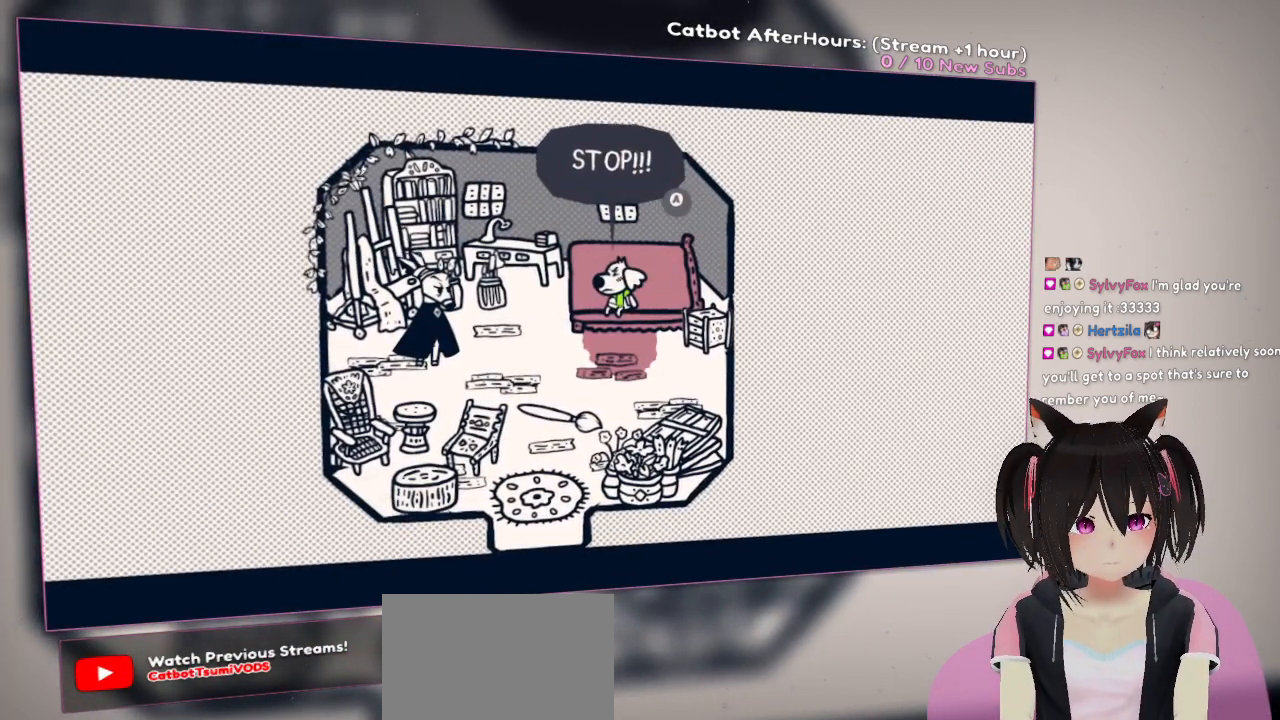
{"buttons": [], "left_stick": "center", "right_stick": "center", "events": []}
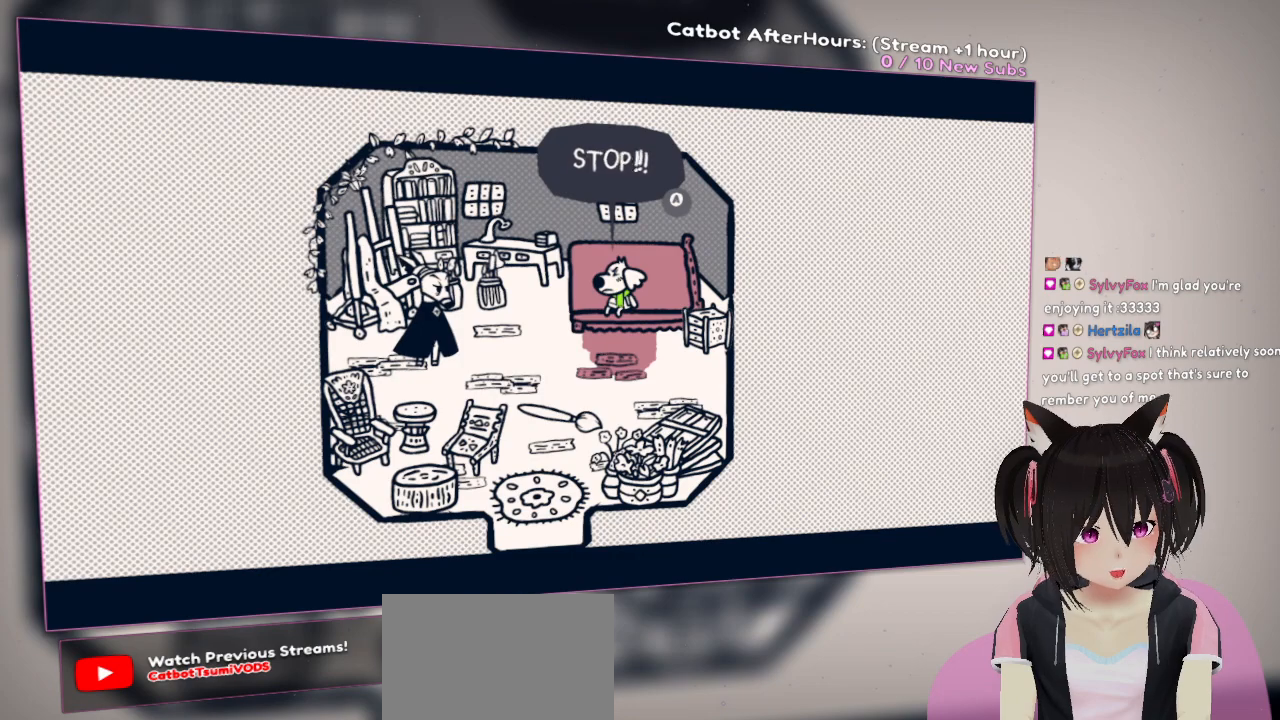
{"buttons": [], "left_stick": "center", "right_stick": "center", "events": []}
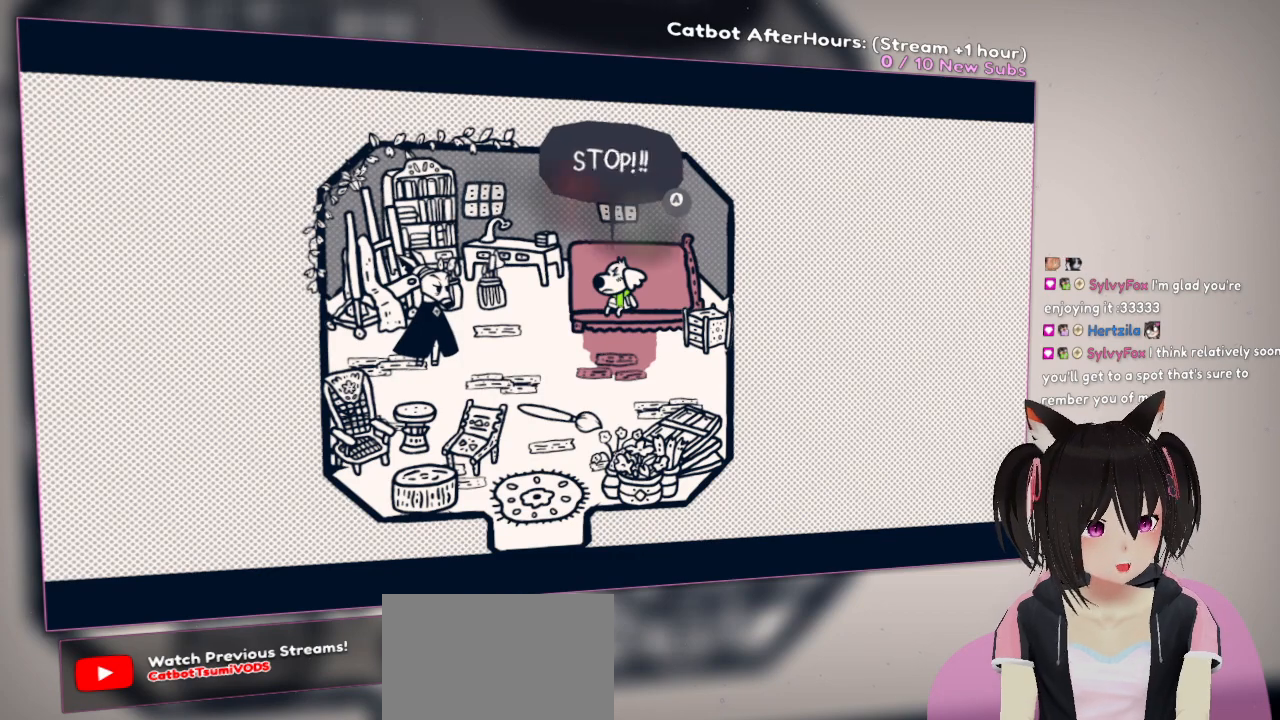
{"buttons": ["B"], "left_stick": "center", "right_stick": "center", "events": [[367, "B", "down"]]}
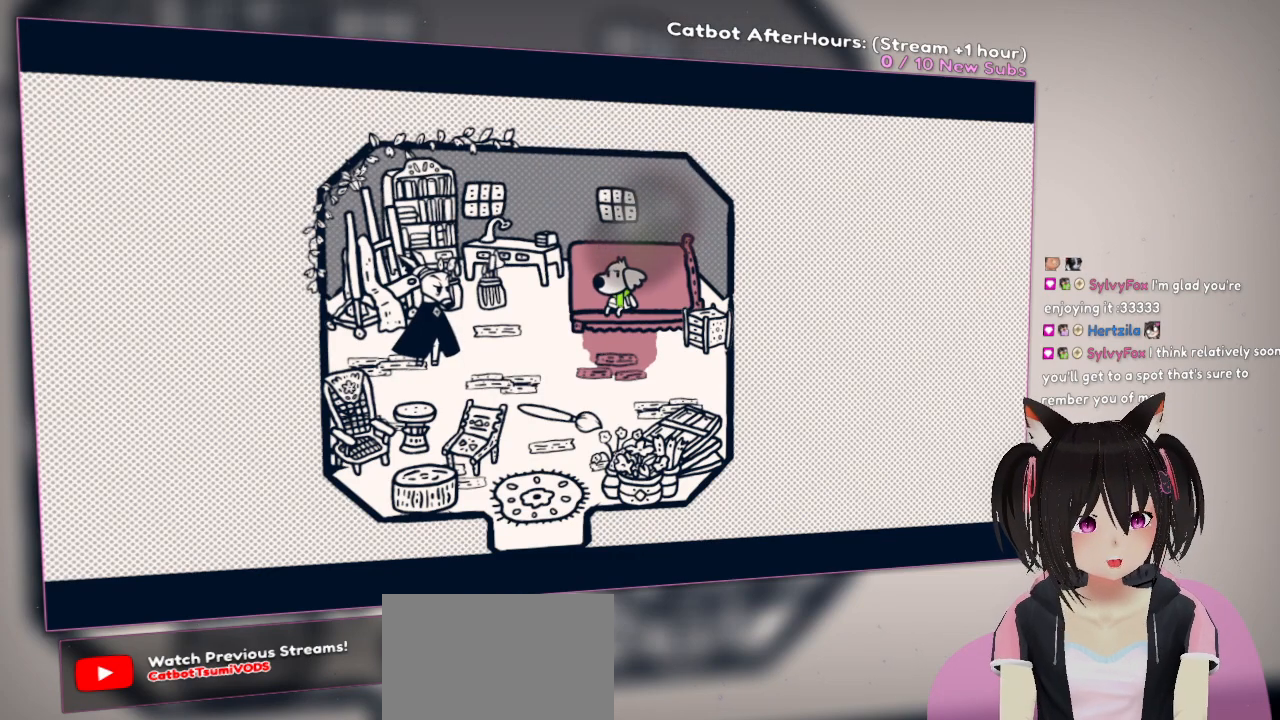
{"buttons": [], "left_stick": "center", "right_stick": "center", "events": [[17, "B", "up"]]}
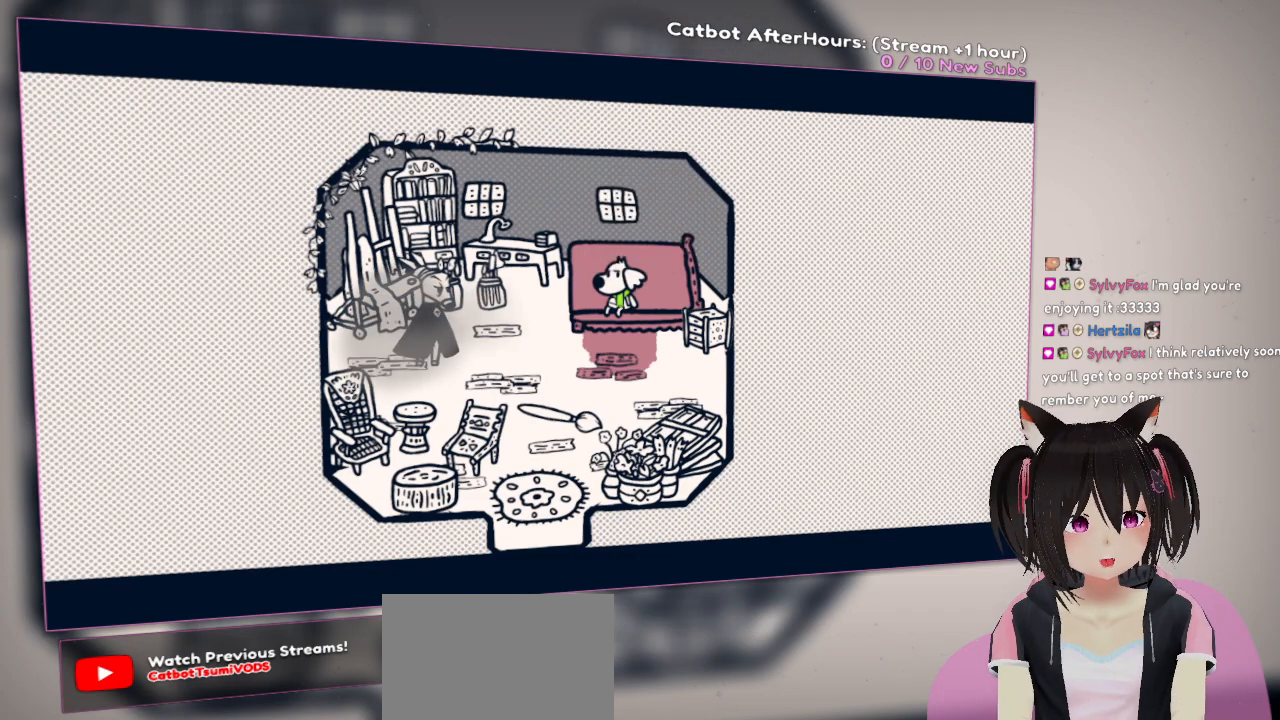
{"buttons": [], "left_stick": "center", "right_stick": "center", "events": []}
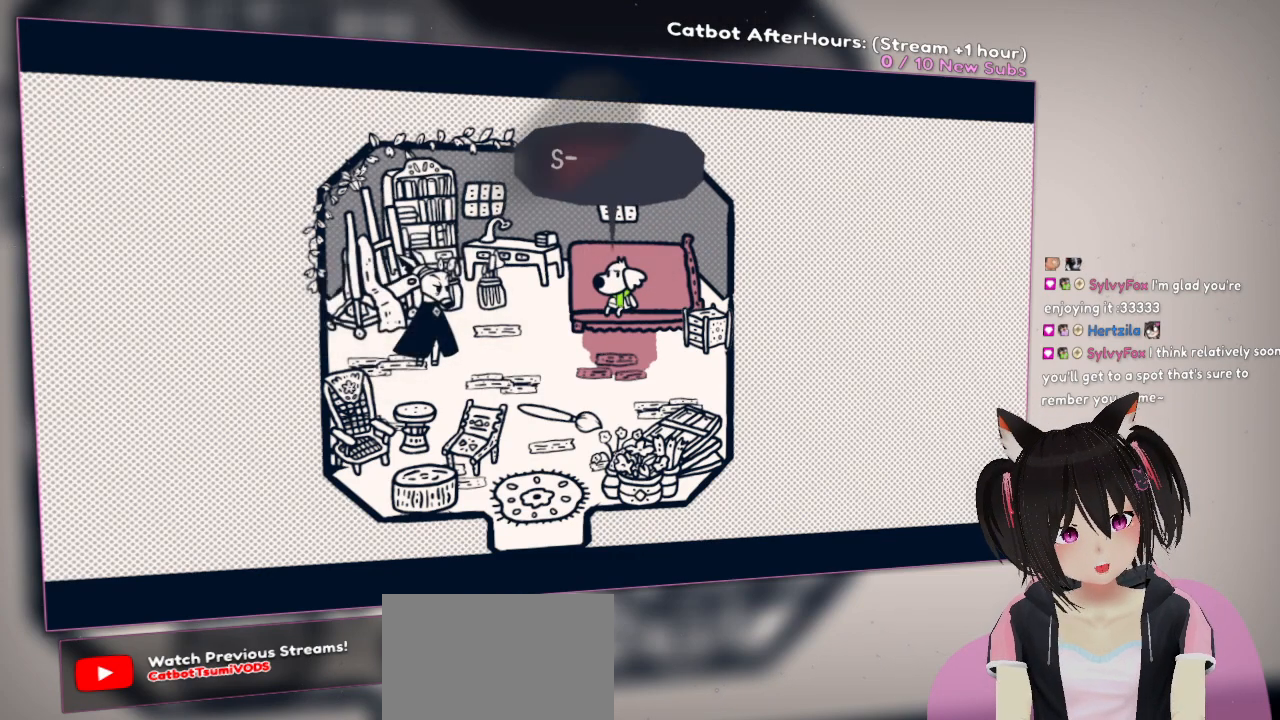
{"buttons": [], "left_stick": "center", "right_stick": "center", "events": []}
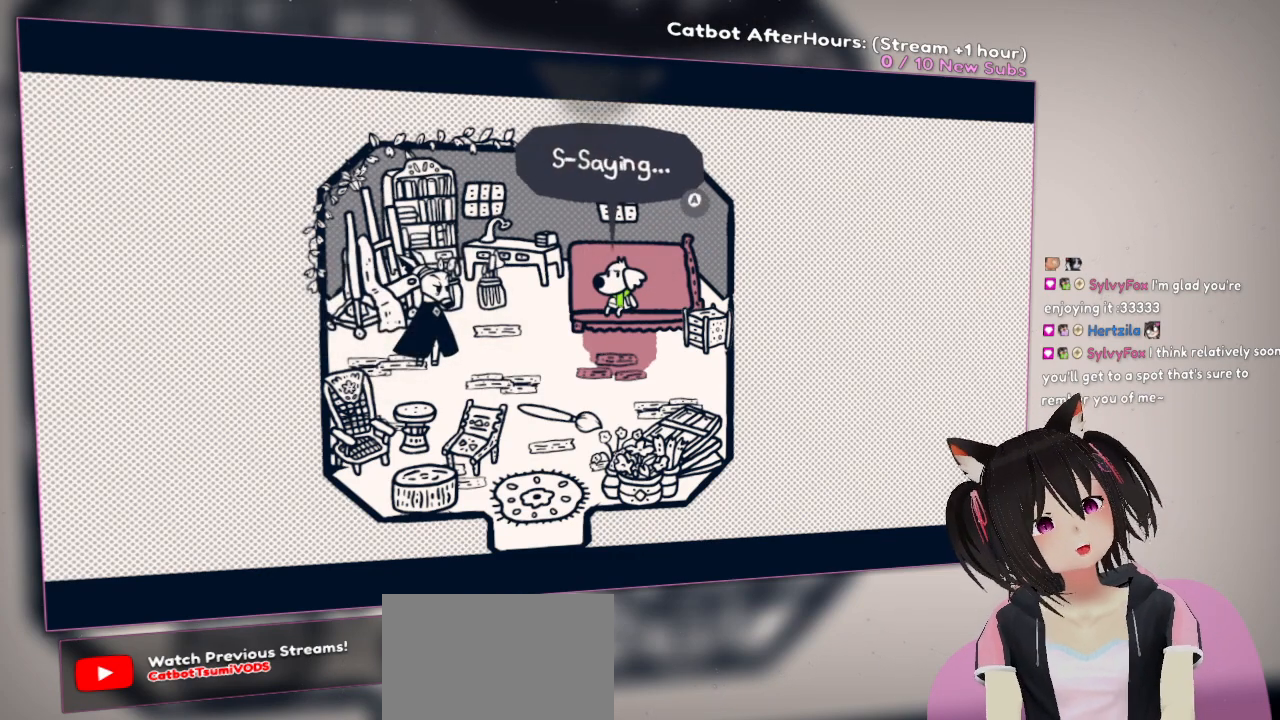
{"buttons": [], "left_stick": "center", "right_stick": "center", "events": []}
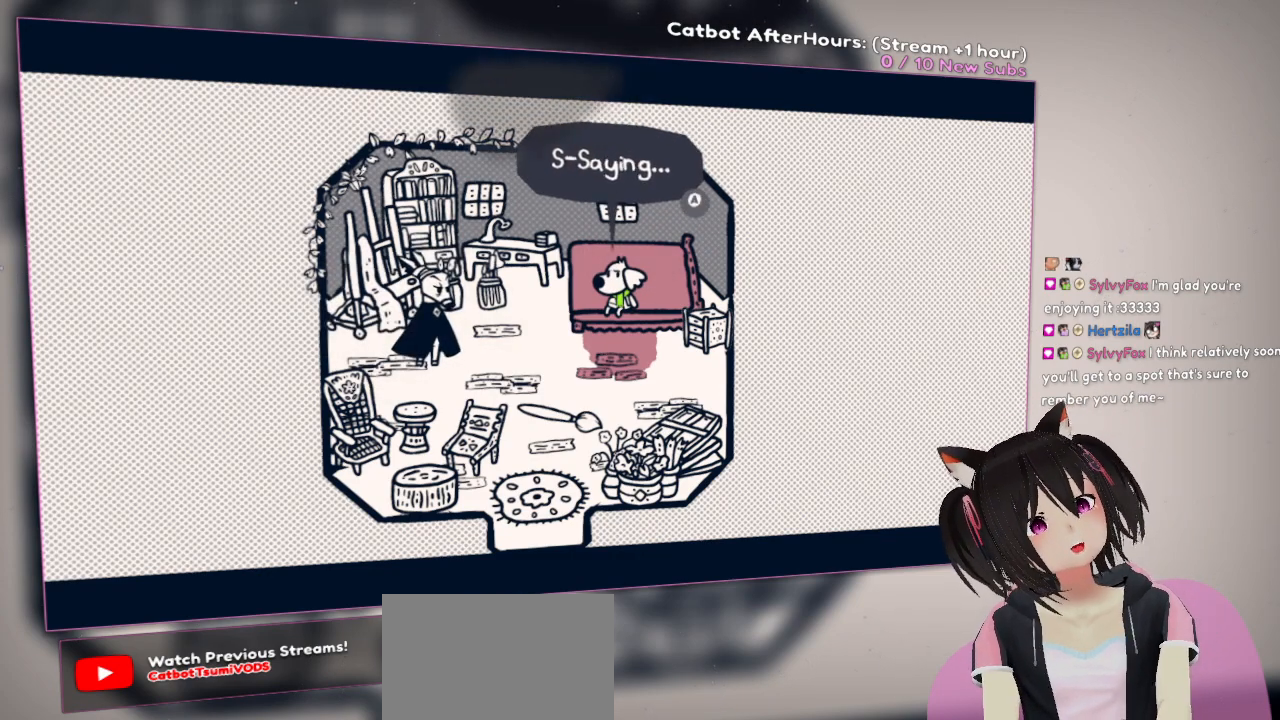
{"buttons": [], "left_stick": "center", "right_stick": "center", "events": [[267, "B", "down"], [350, "B", "up"]]}
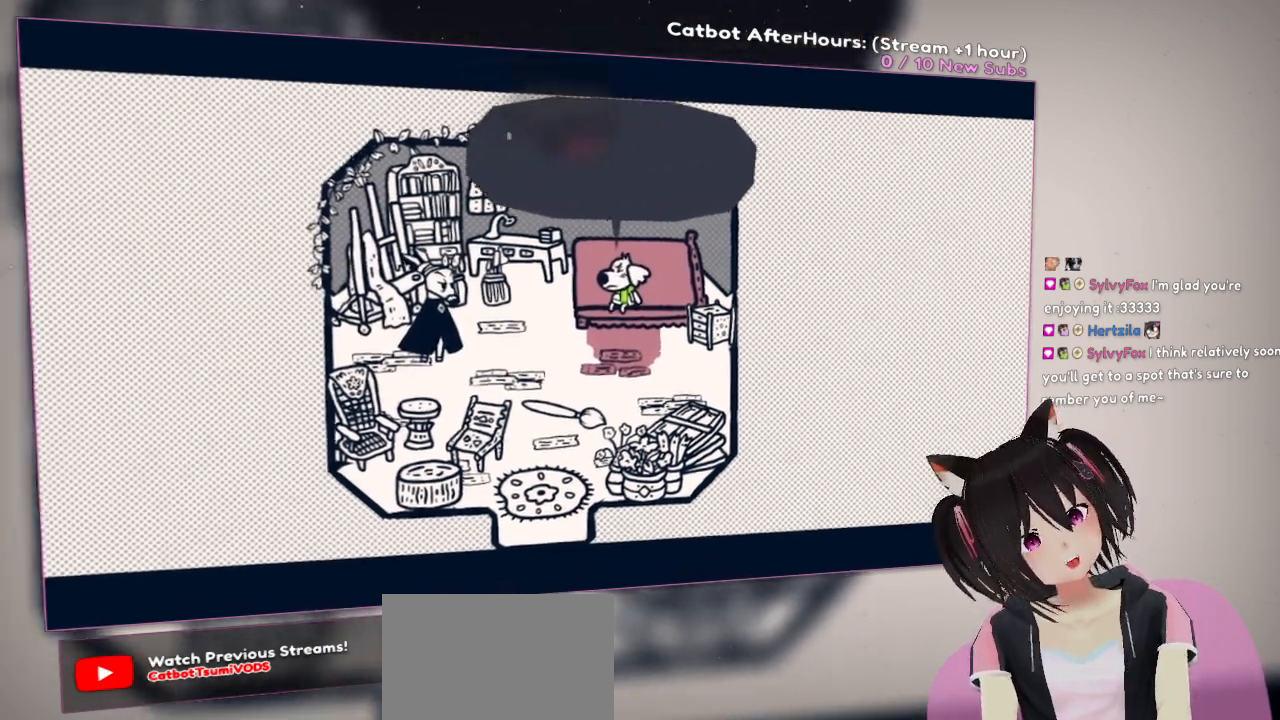
{"buttons": [], "left_stick": "center", "right_stick": "center", "events": []}
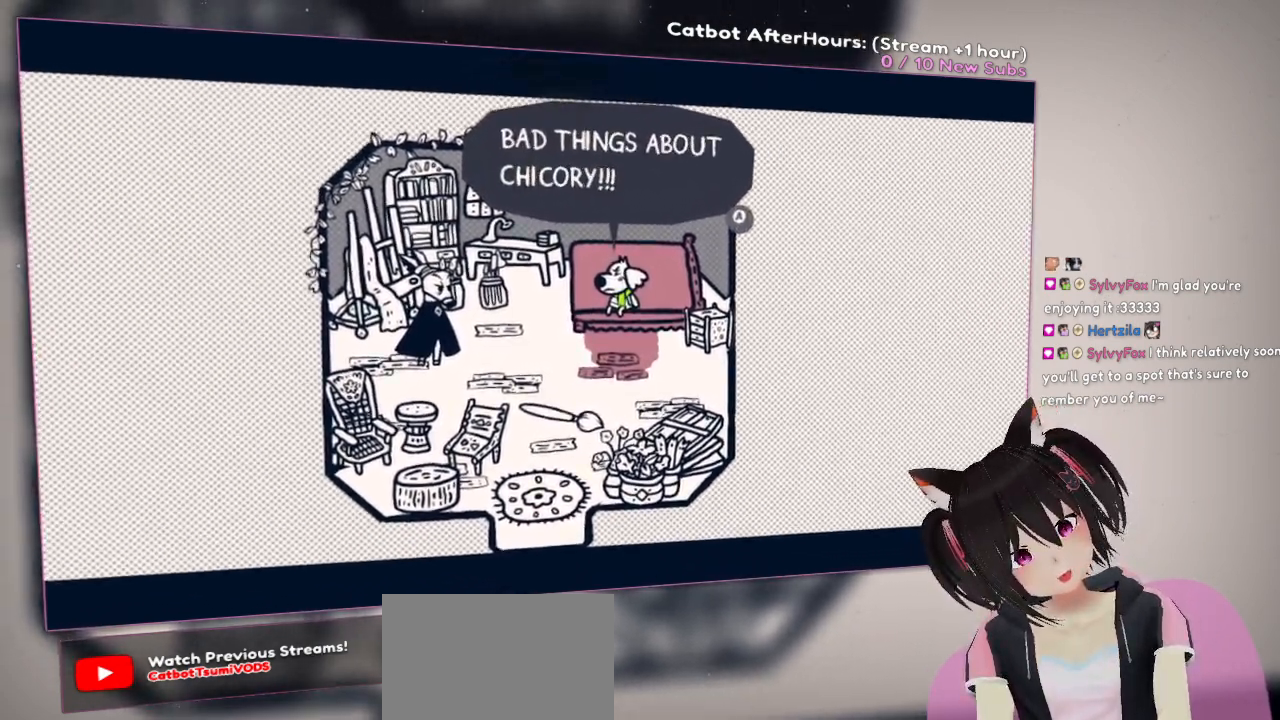
{"buttons": [], "left_stick": "center", "right_stick": "center", "events": []}